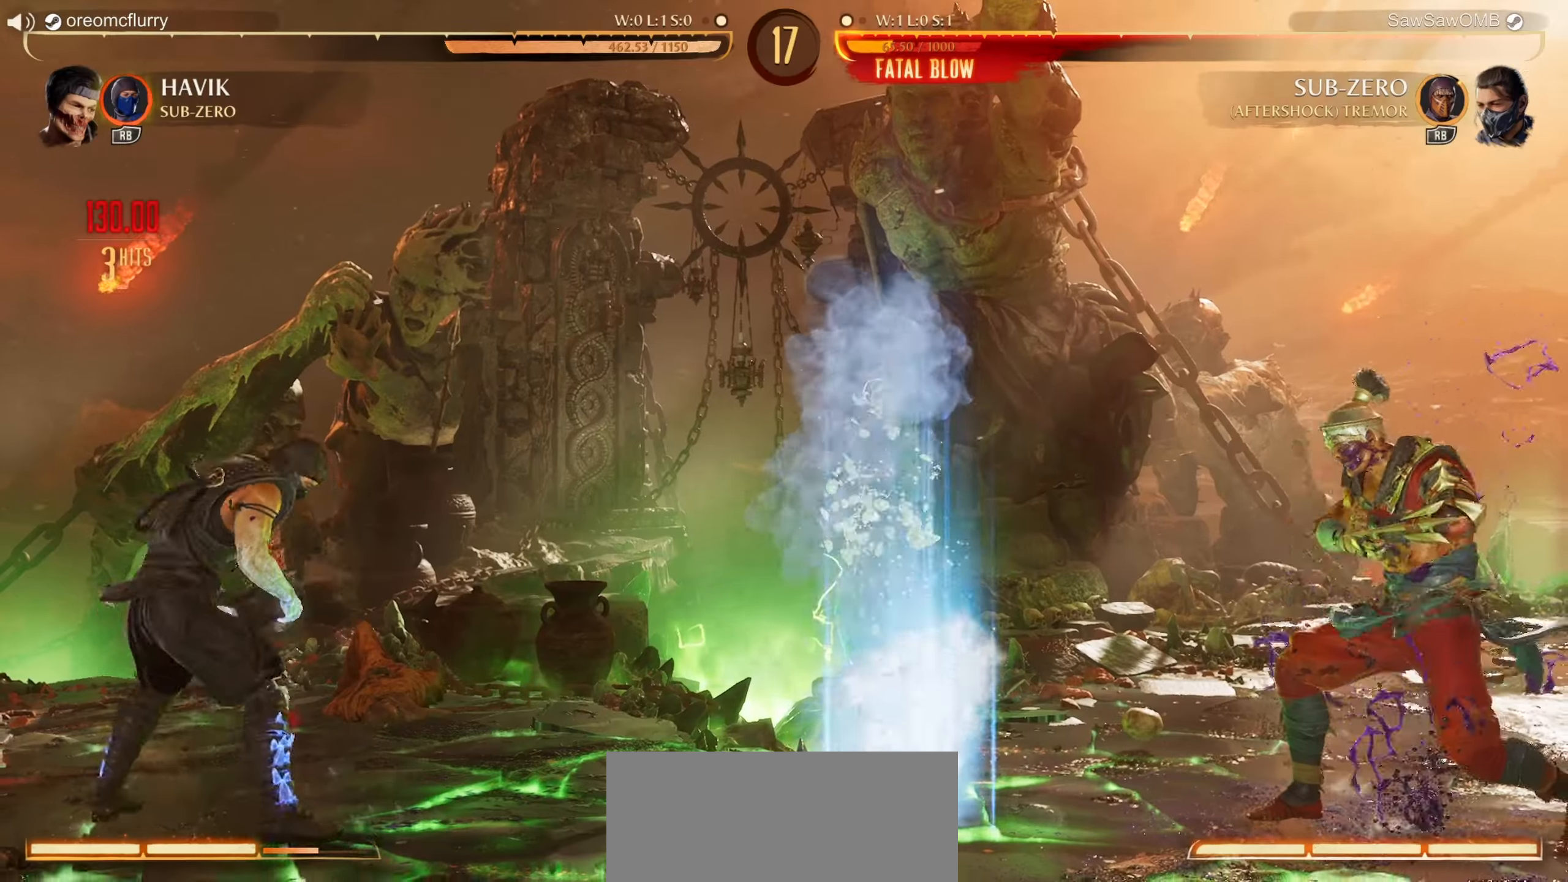
Gameplay with a controller (Nintendo layout); each line is a JSON object with the inputs held at the frame after it. "events" lists button and stick changes between this image and that frame as [ms after this image, input, new state], when the widget could be followed in between. Not read: L2 L3 R2 R3 right_stick.
{"buttons": ["DPAD_RIGHT"], "left_stick": "center", "events": [[17, "DPAD_RIGHT", "up"], [83, "DPAD_RIGHT", "down"], [200, "DPAD_RIGHT", "up"], [233, "DPAD_RIGHT", "down"], [350, "DPAD_RIGHT", "up"], [400, "DPAD_RIGHT", "down"]]}
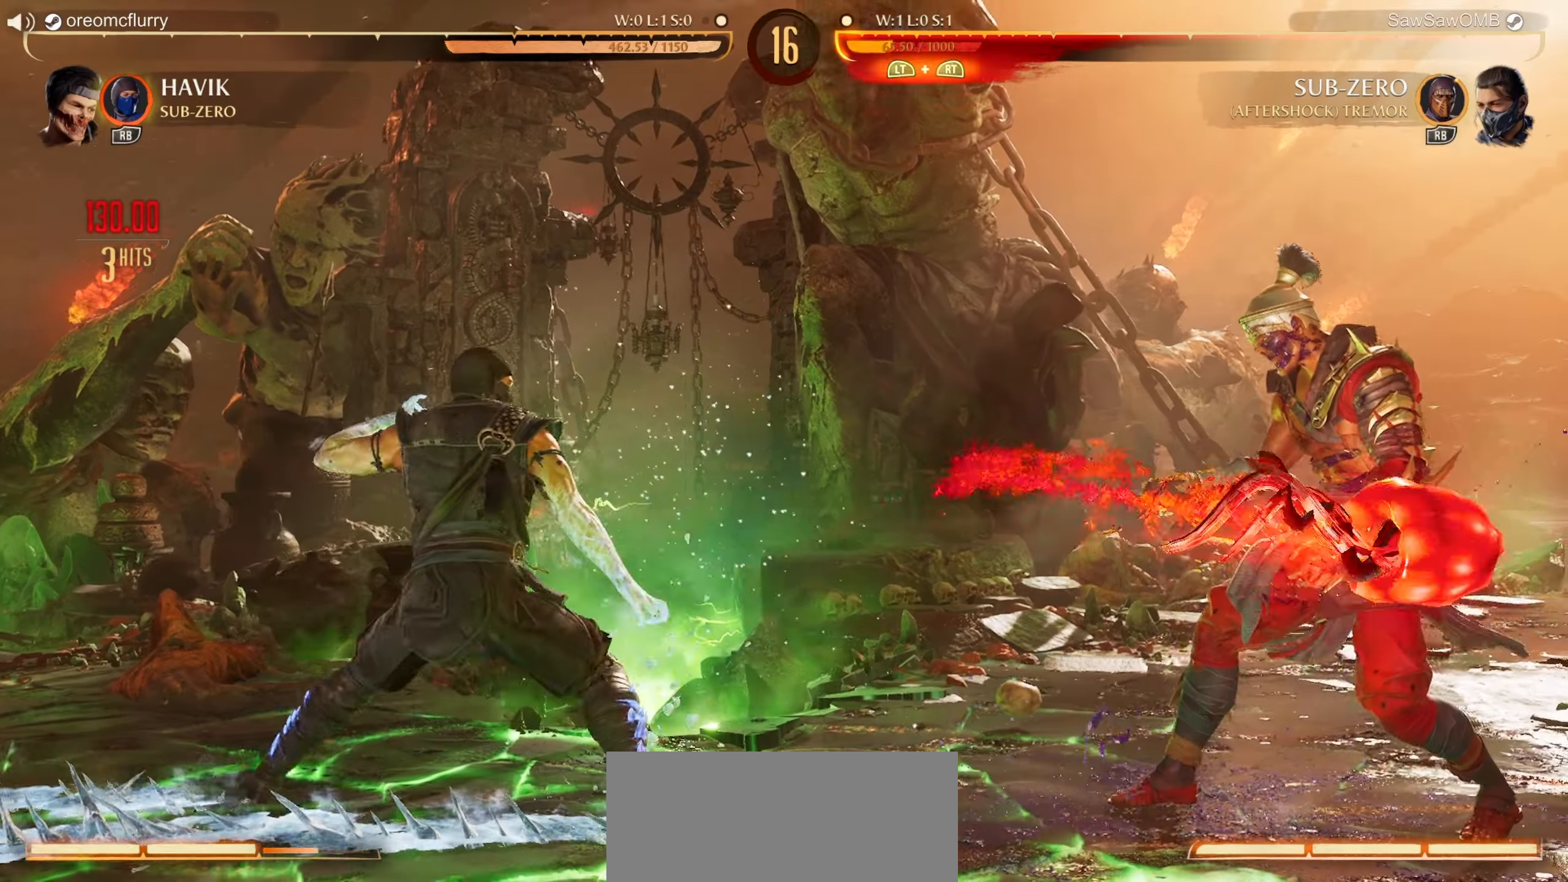
{"buttons": ["R1"], "left_stick": "center", "events": [[50, "DPAD_RIGHT", "up"], [50, "R1", "down"]]}
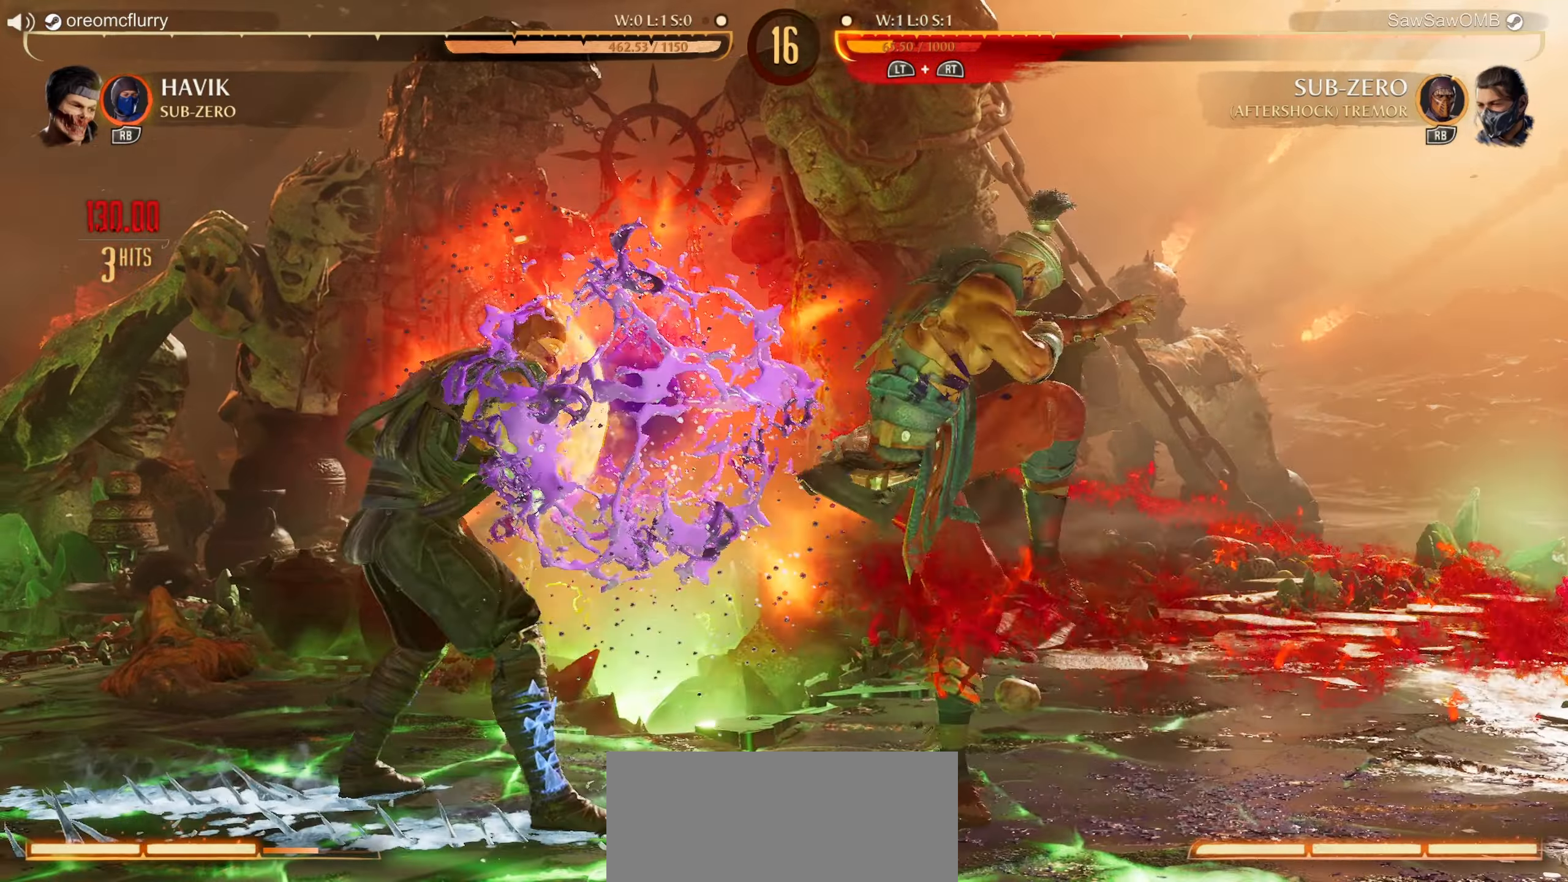
{"buttons": ["R1", "DPAD_DOWN"], "left_stick": "center", "events": [[50, "DPAD_DOWN", "down"], [67, "DPAD_LEFT", "down"], [200, "DPAD_LEFT", "up"]]}
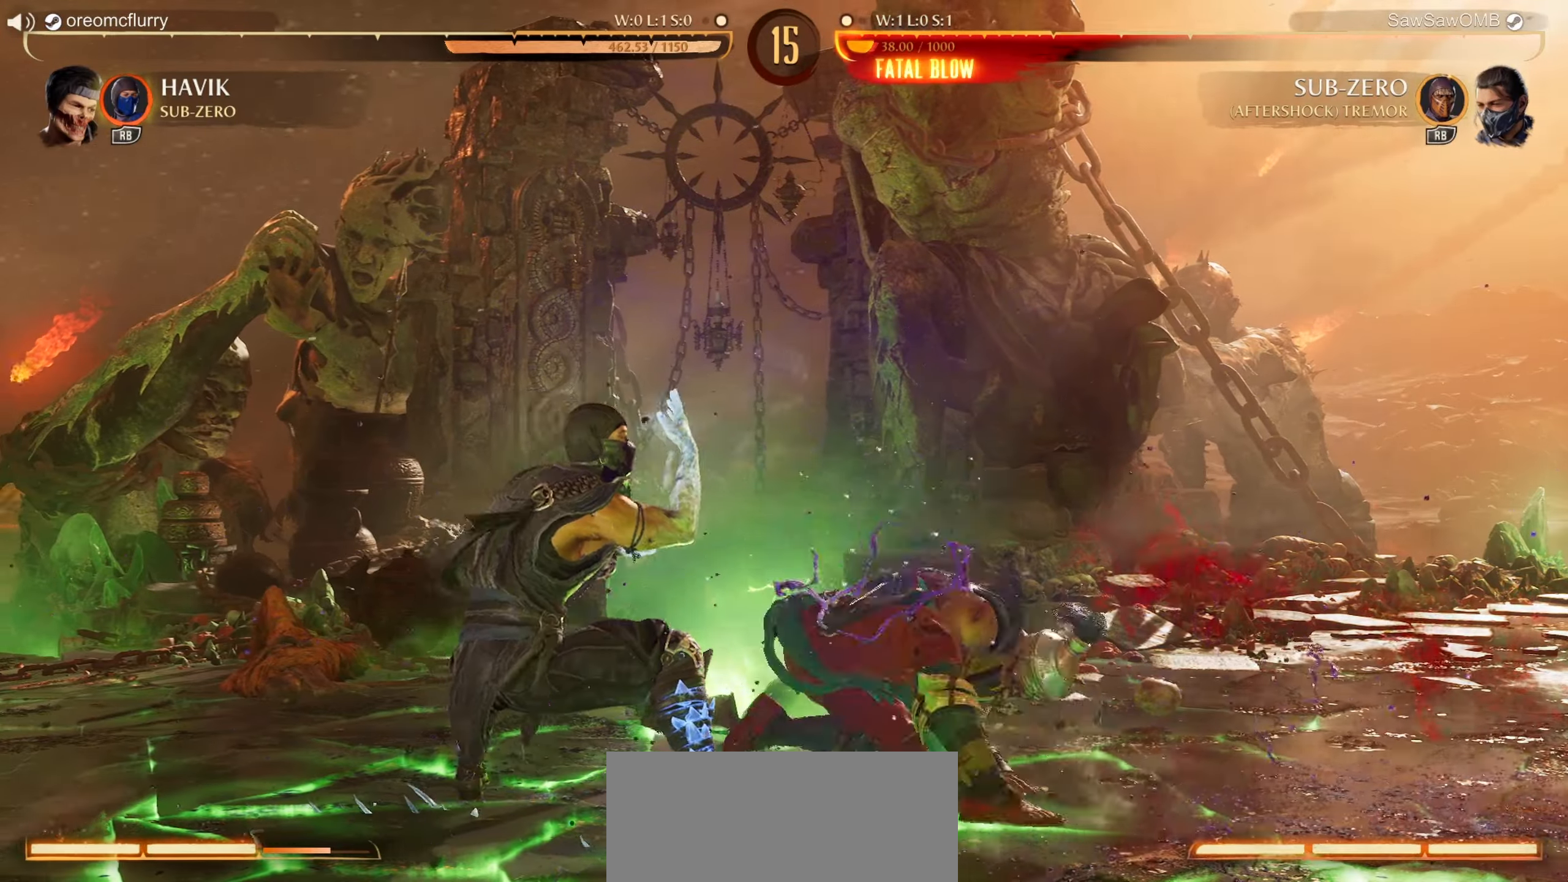
{"buttons": ["Y", "DPAD_RIGHT"], "left_stick": "center", "events": [[300, "DPAD_DOWN", "up"], [333, "R1", "up"], [400, "DPAD_RIGHT", "down"], [483, "Y", "down"]]}
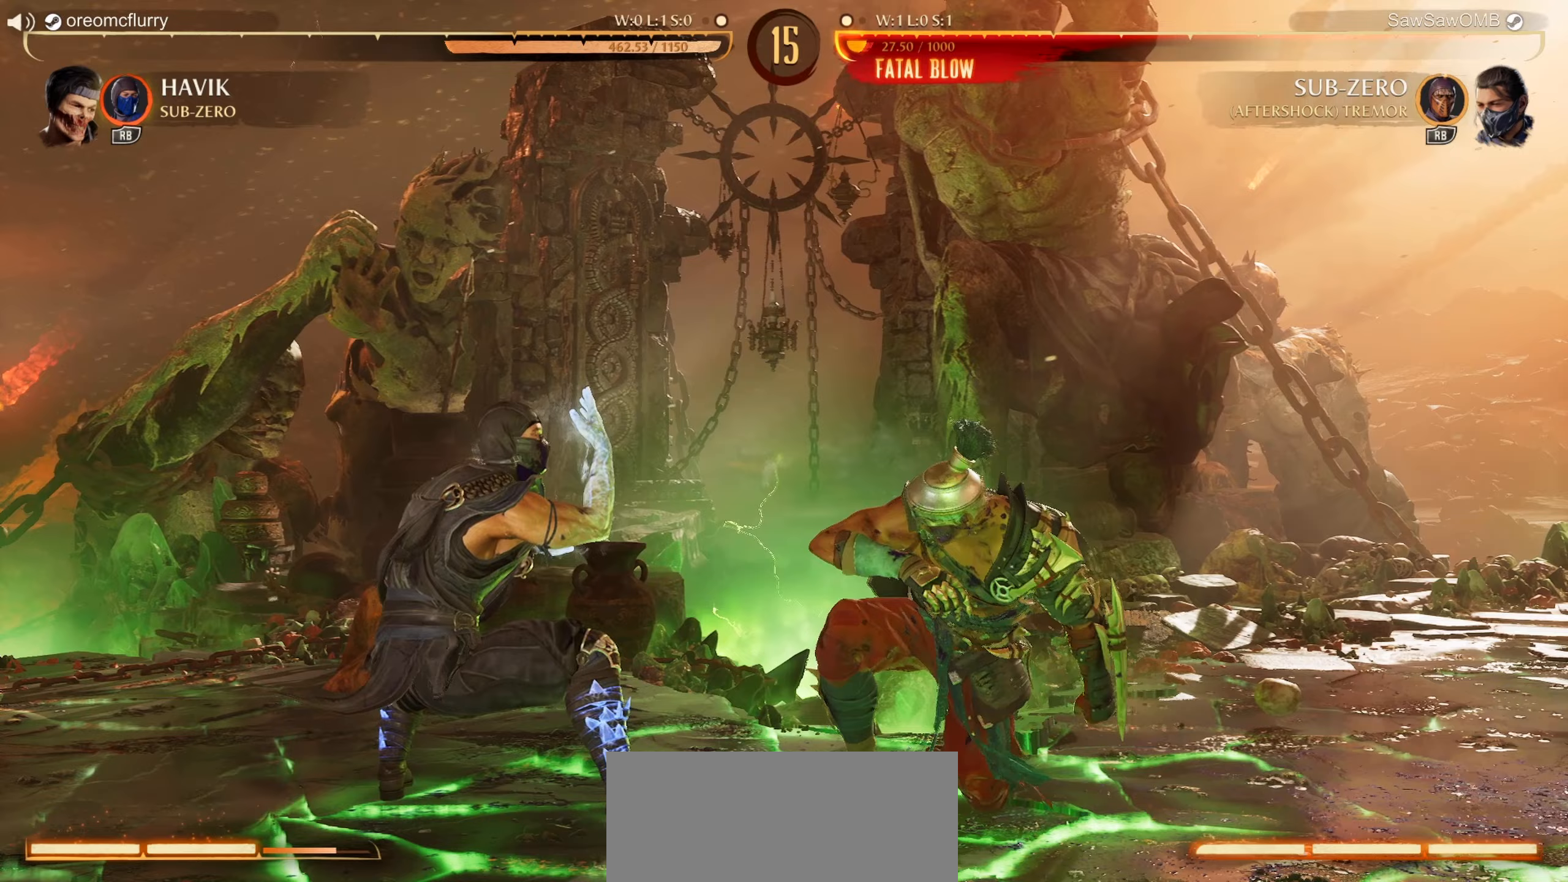
{"buttons": [], "left_stick": "center", "events": [[100, "Y", "up"], [167, "X", "down"], [283, "X", "up"], [433, "DPAD_RIGHT", "up"]]}
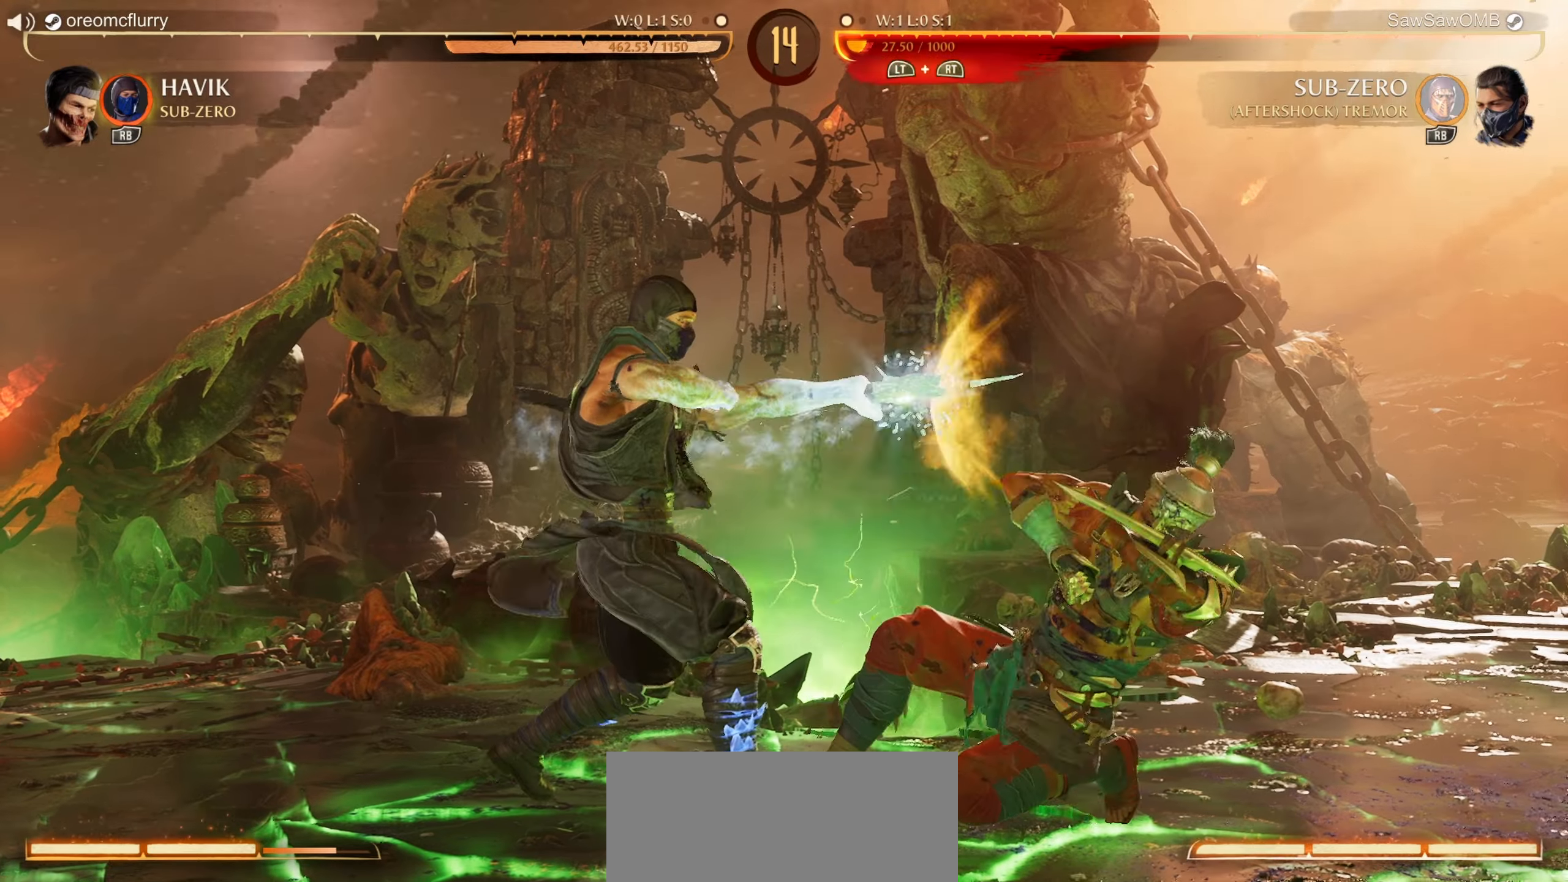
{"buttons": ["DPAD_LEFT"], "left_stick": "center", "events": [[200, "DPAD_LEFT", "down"], [283, "DPAD_LEFT", "up"], [350, "DPAD_LEFT", "down"]]}
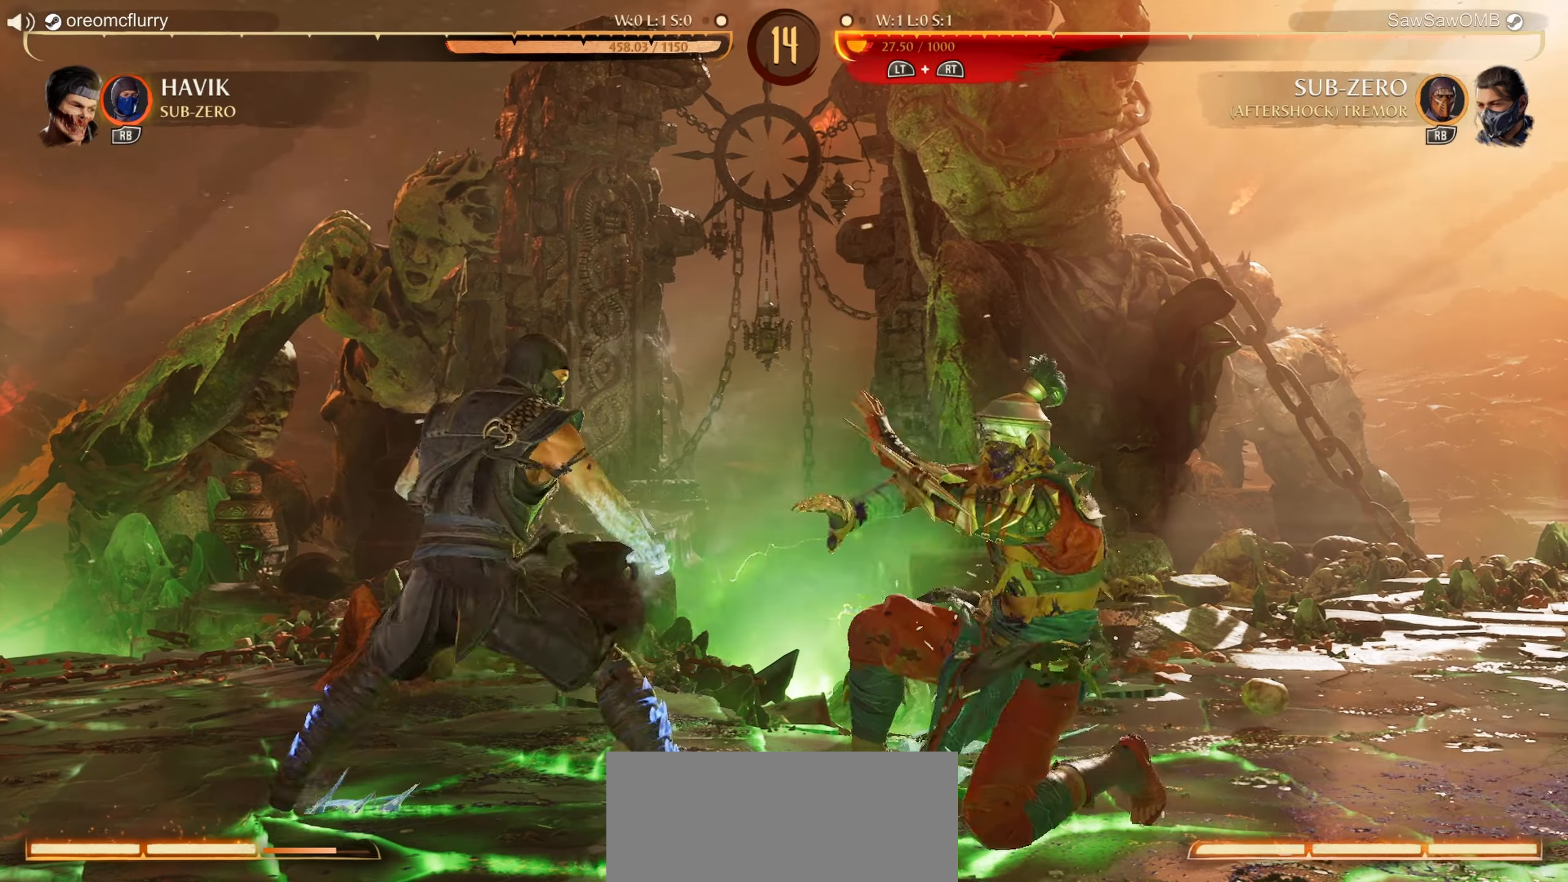
{"buttons": [], "left_stick": "center", "events": [[350, "DPAD_LEFT", "up"]]}
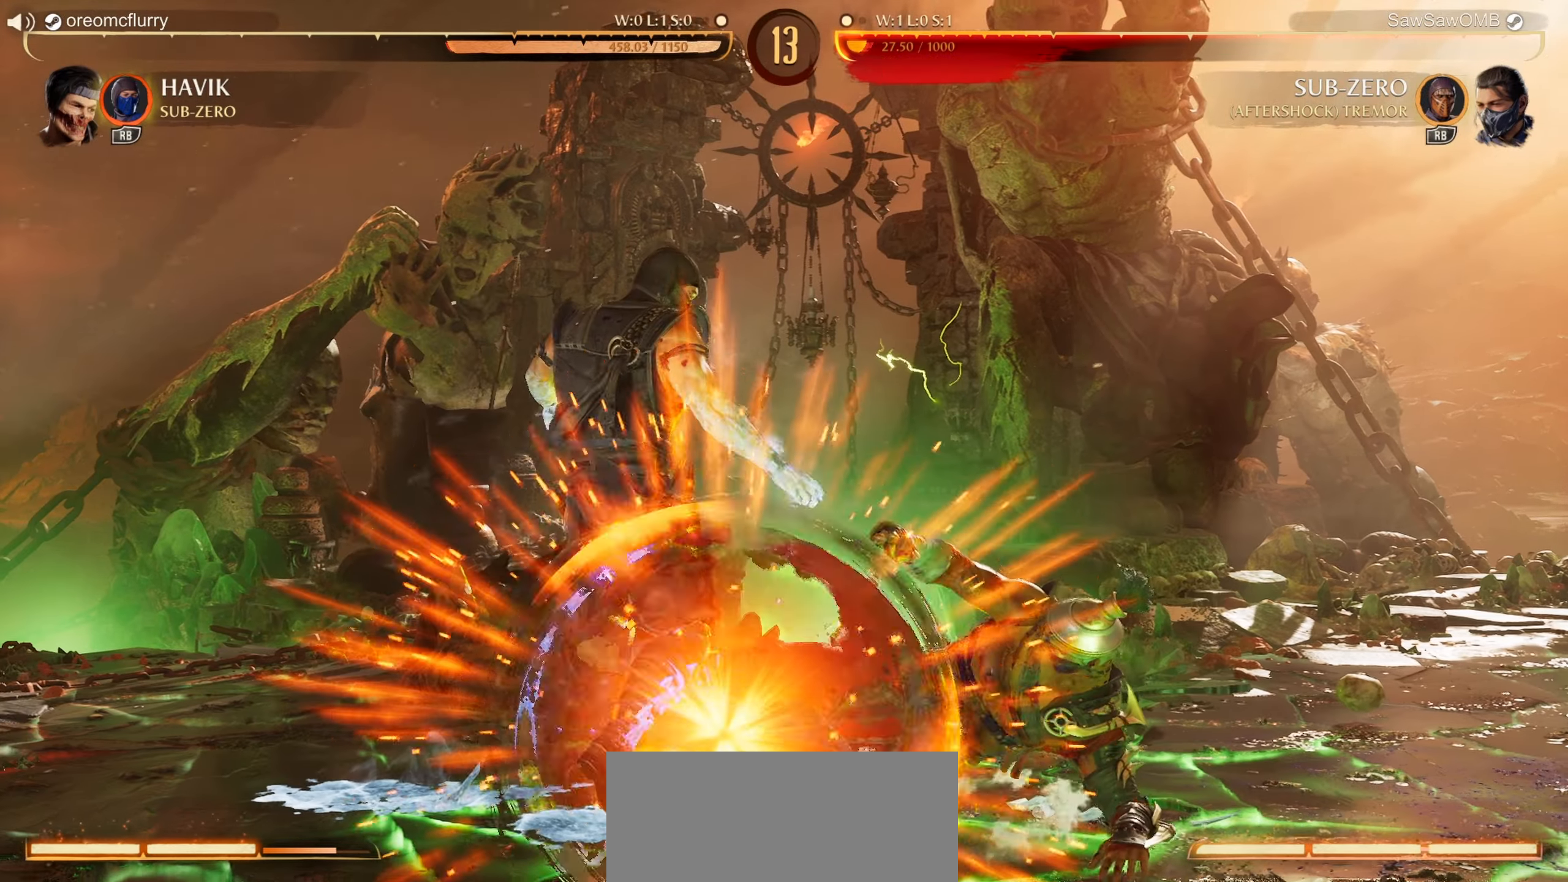
{"buttons": [], "left_stick": "center", "events": []}
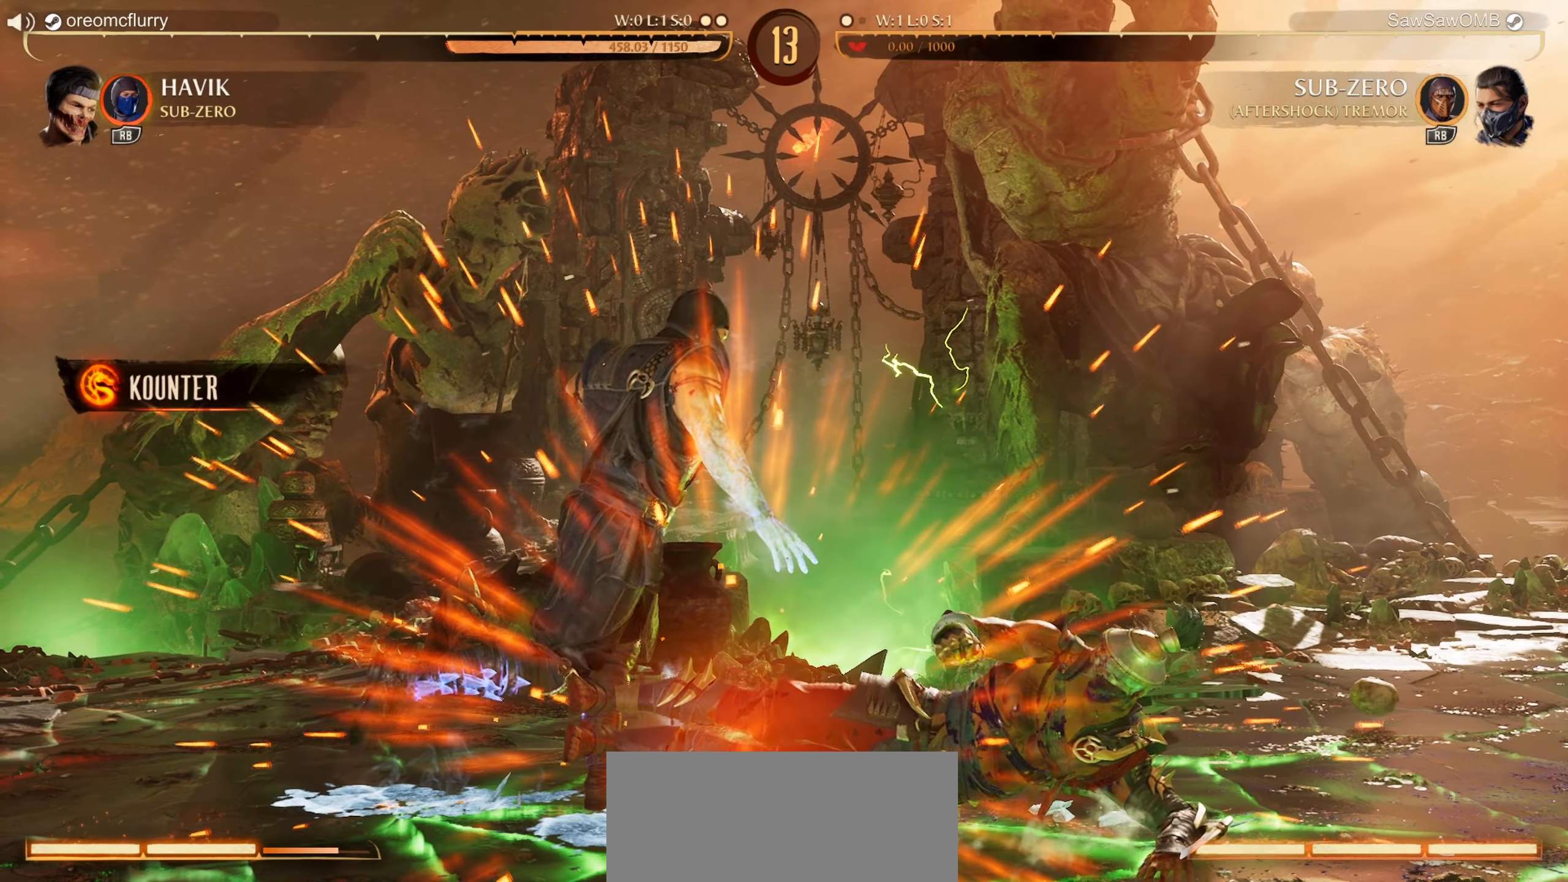
{"buttons": [], "left_stick": "center", "events": []}
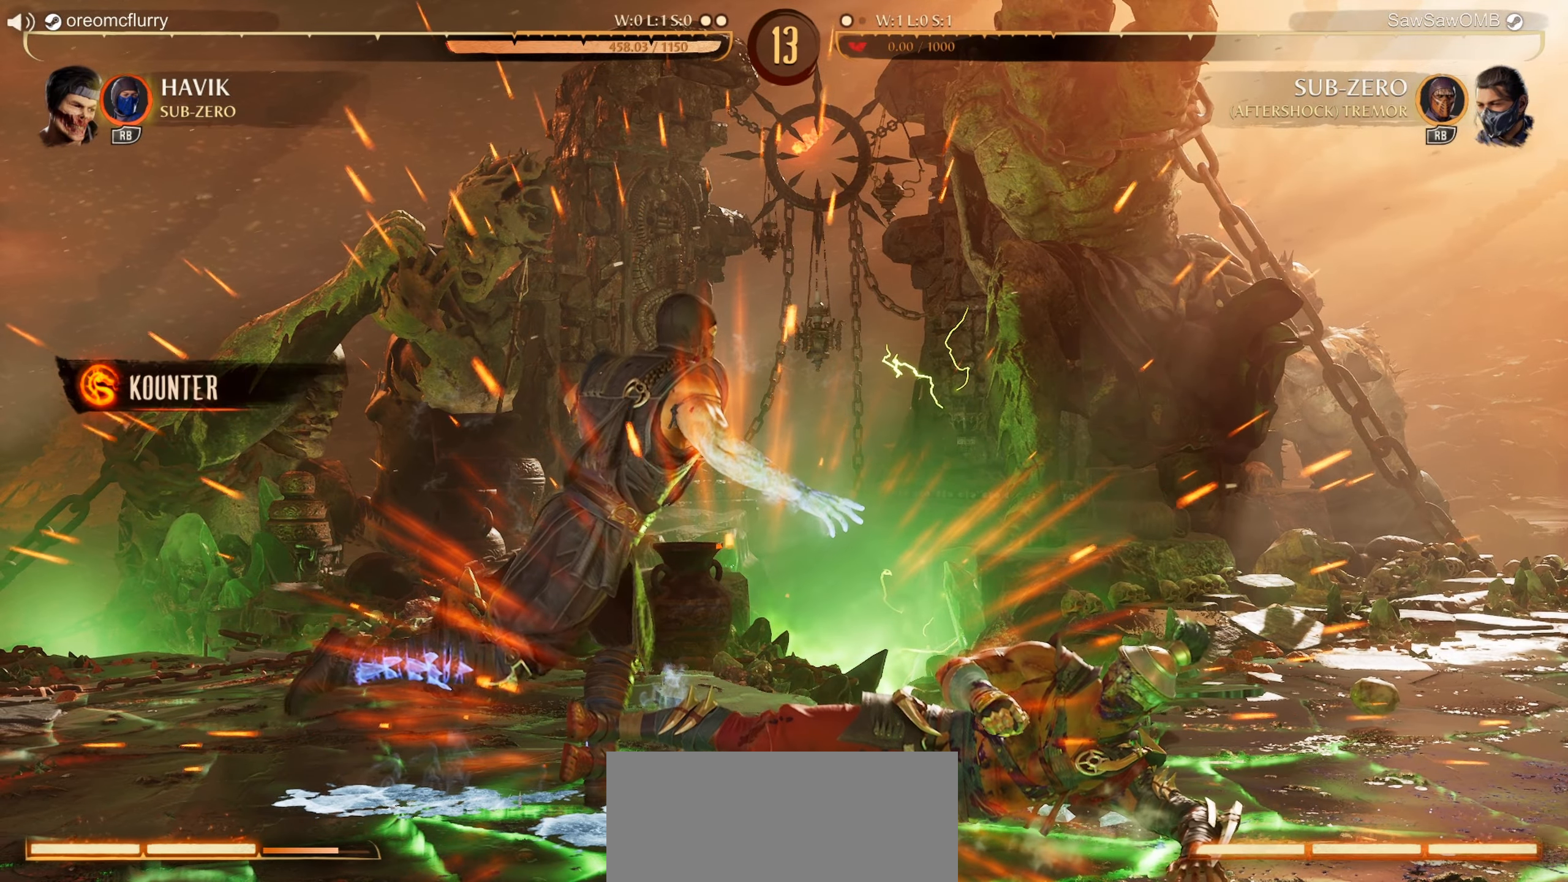
{"buttons": [], "left_stick": "center", "events": []}
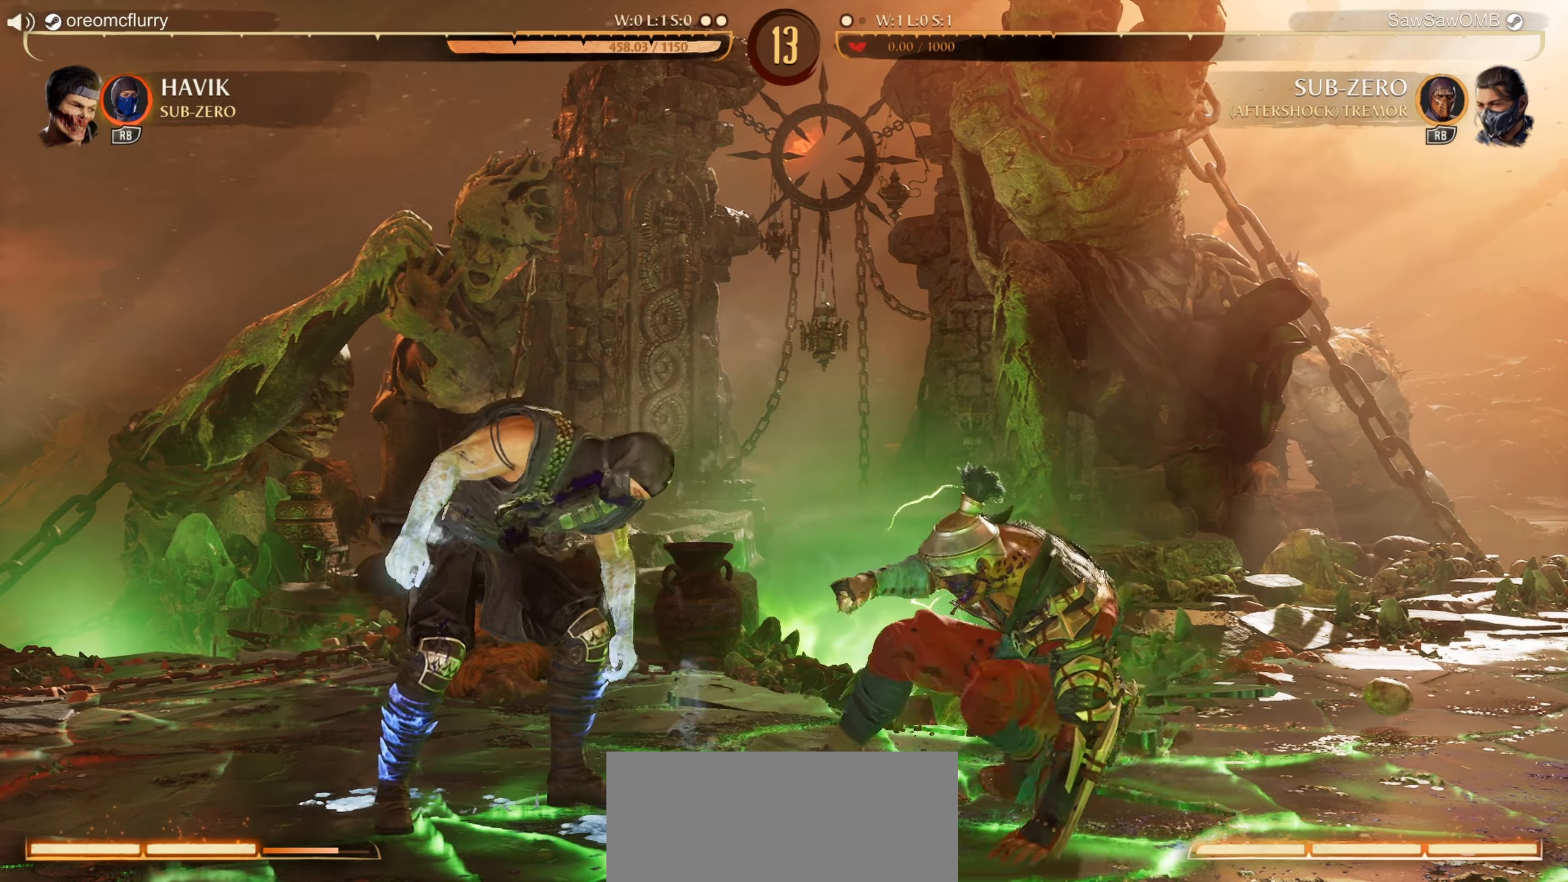
{"buttons": [], "left_stick": "center", "events": []}
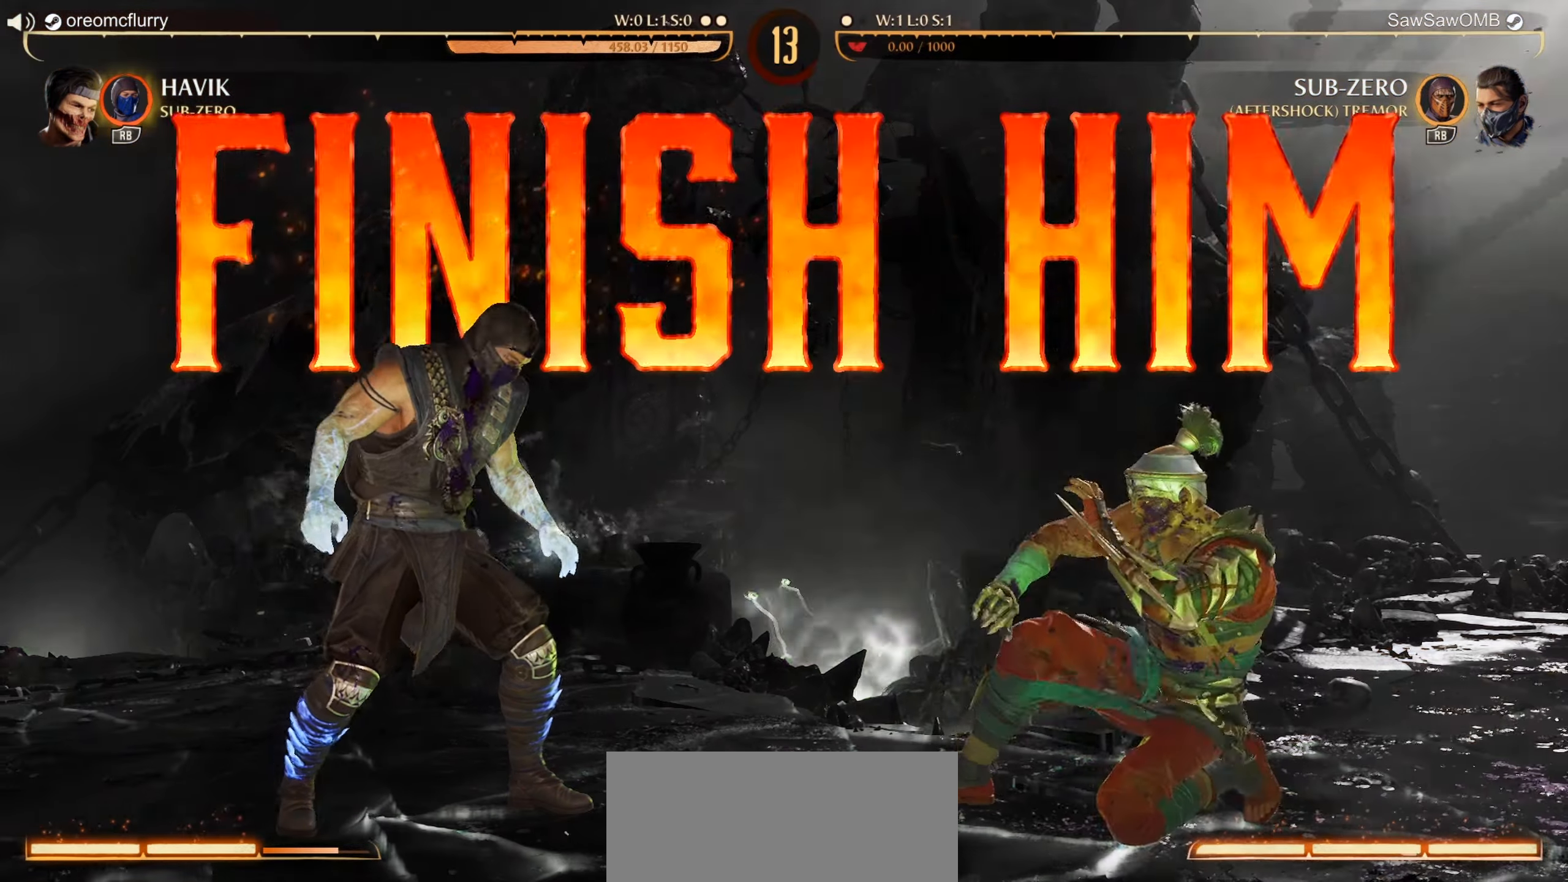
{"buttons": [], "left_stick": "center", "events": []}
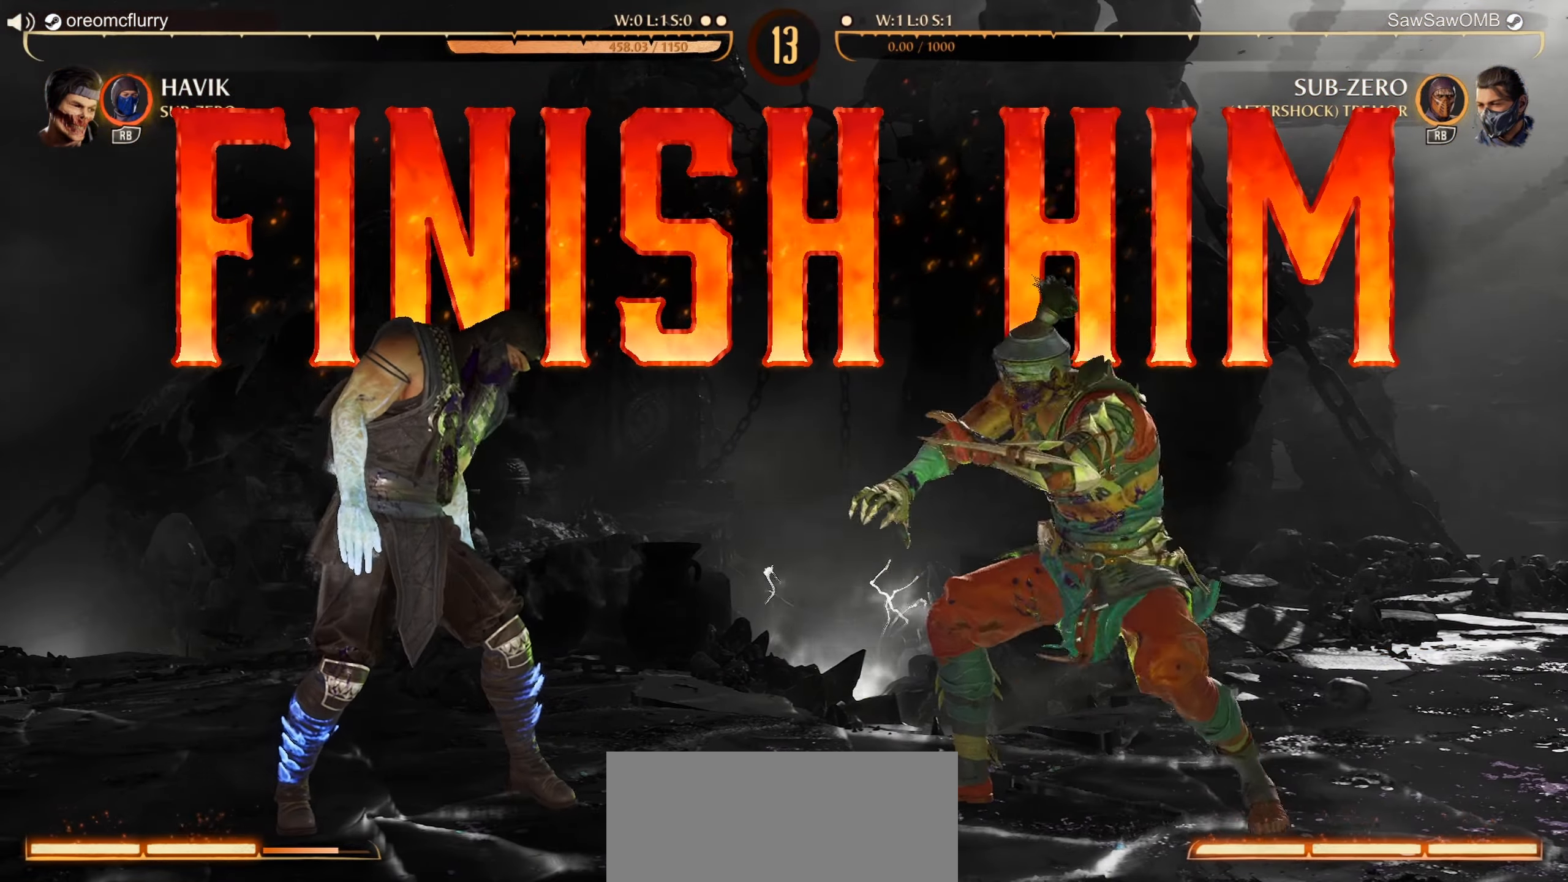
{"buttons": [], "left_stick": "center", "events": []}
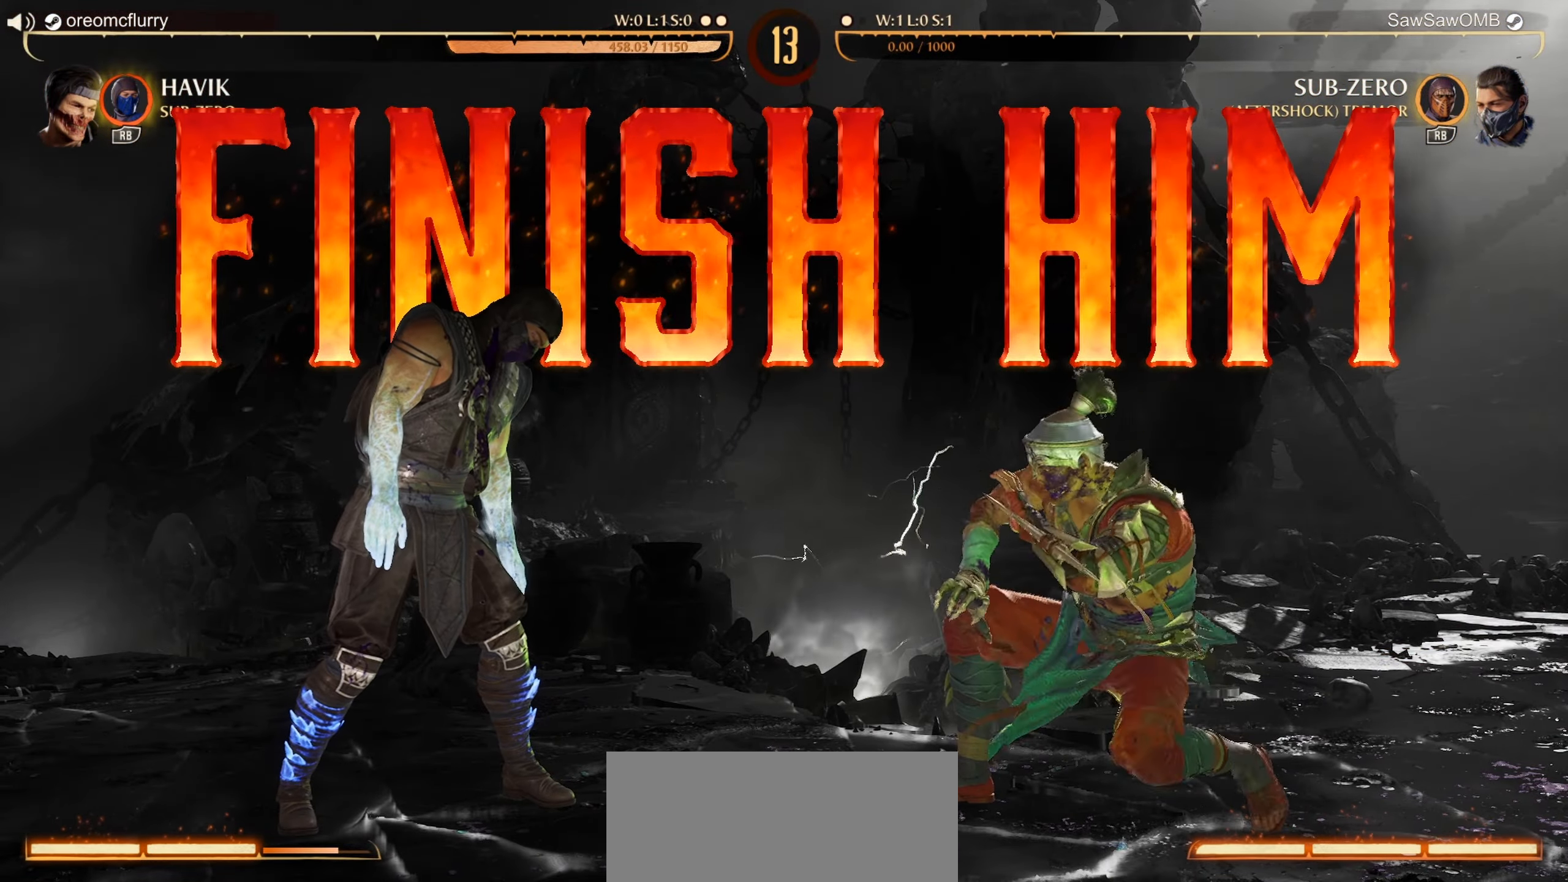
{"buttons": [], "left_stick": "center", "events": []}
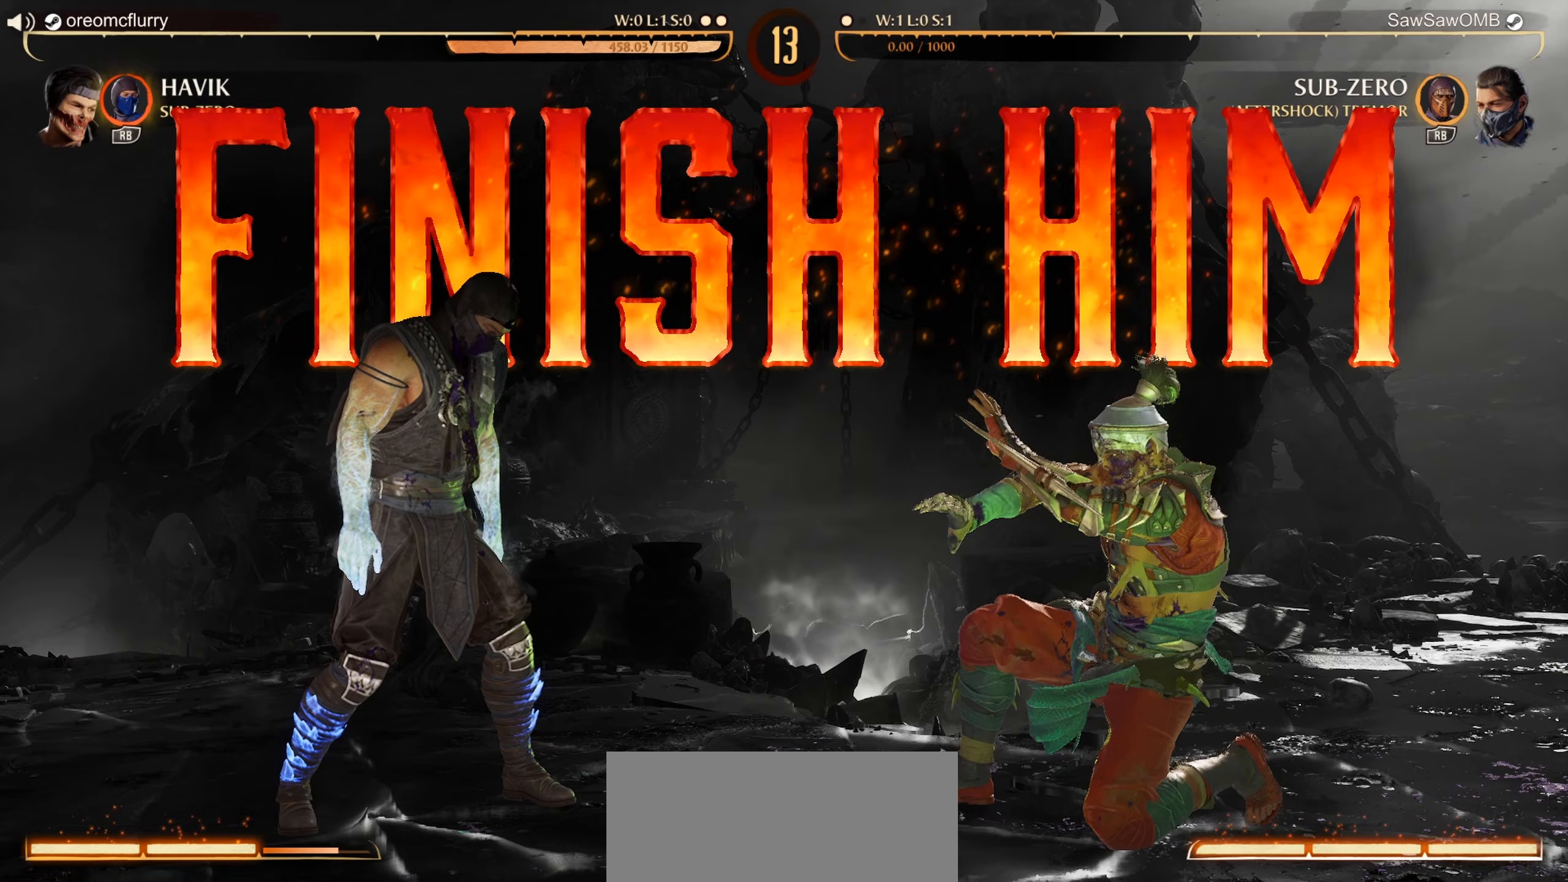
{"buttons": [], "left_stick": "center", "events": []}